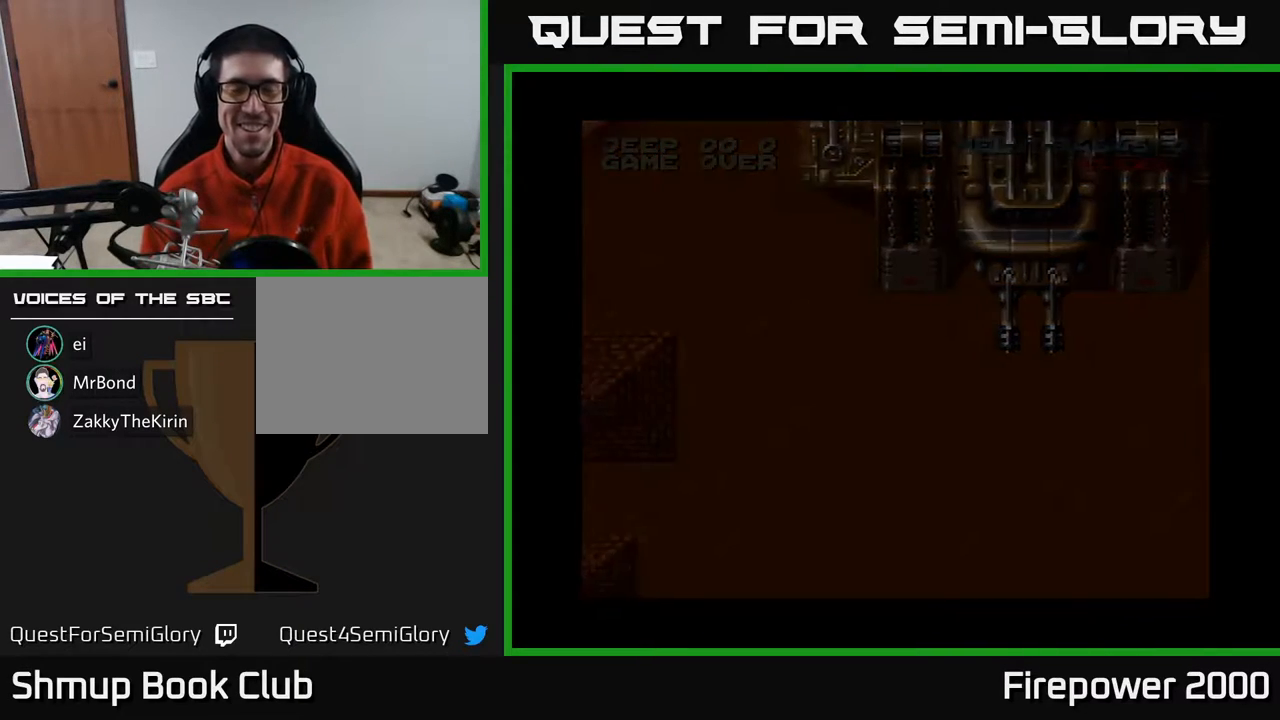
Gameplay with a controller (Xbox layout); each line is a JSON object with the inputs held at the frame after it. "events" lists button and stick changes between this image and that frame as [ms after this image, input, new state], when the widget could be followed in between. Not read: left_stick right_stick.
{"buttons": [], "events": []}
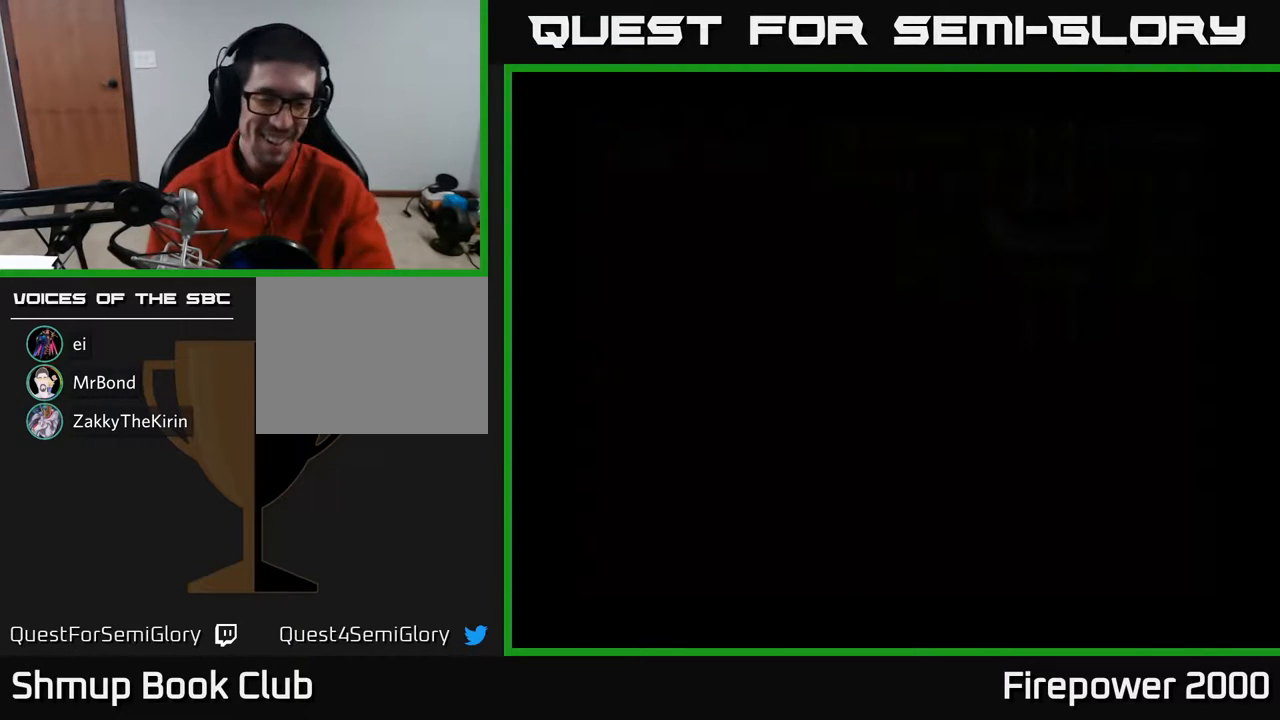
{"buttons": [], "events": []}
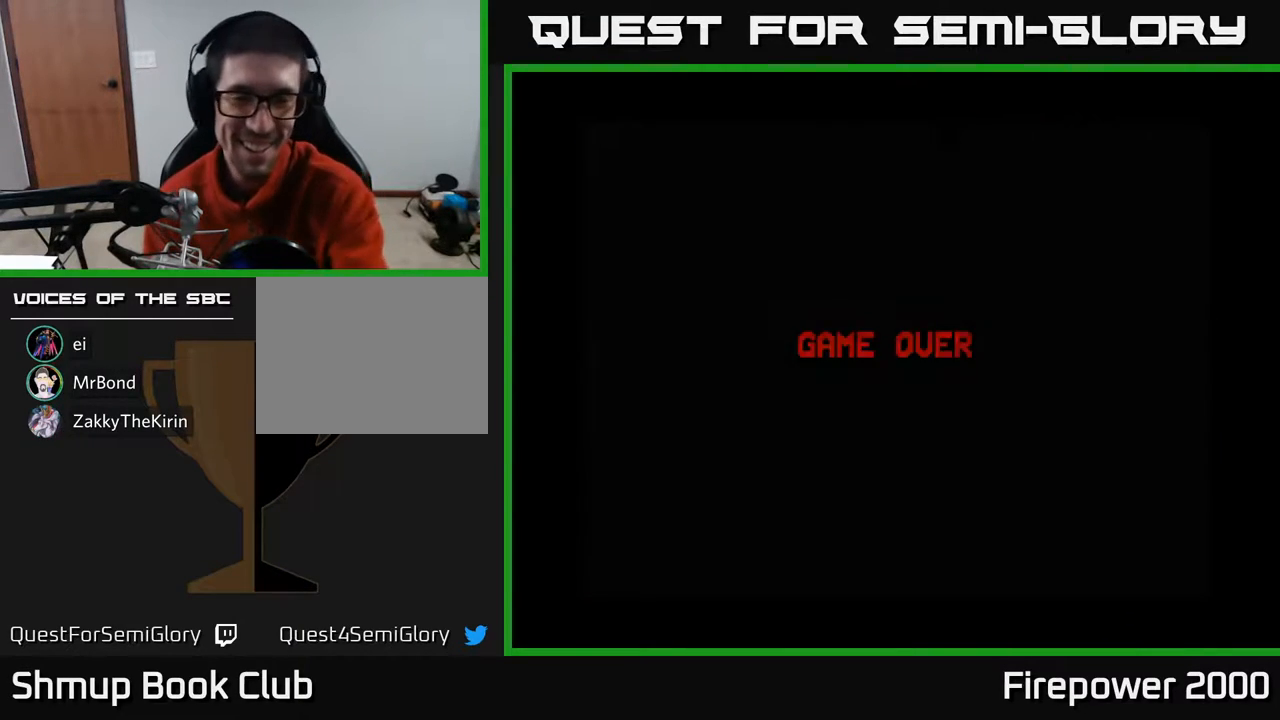
{"buttons": [], "events": []}
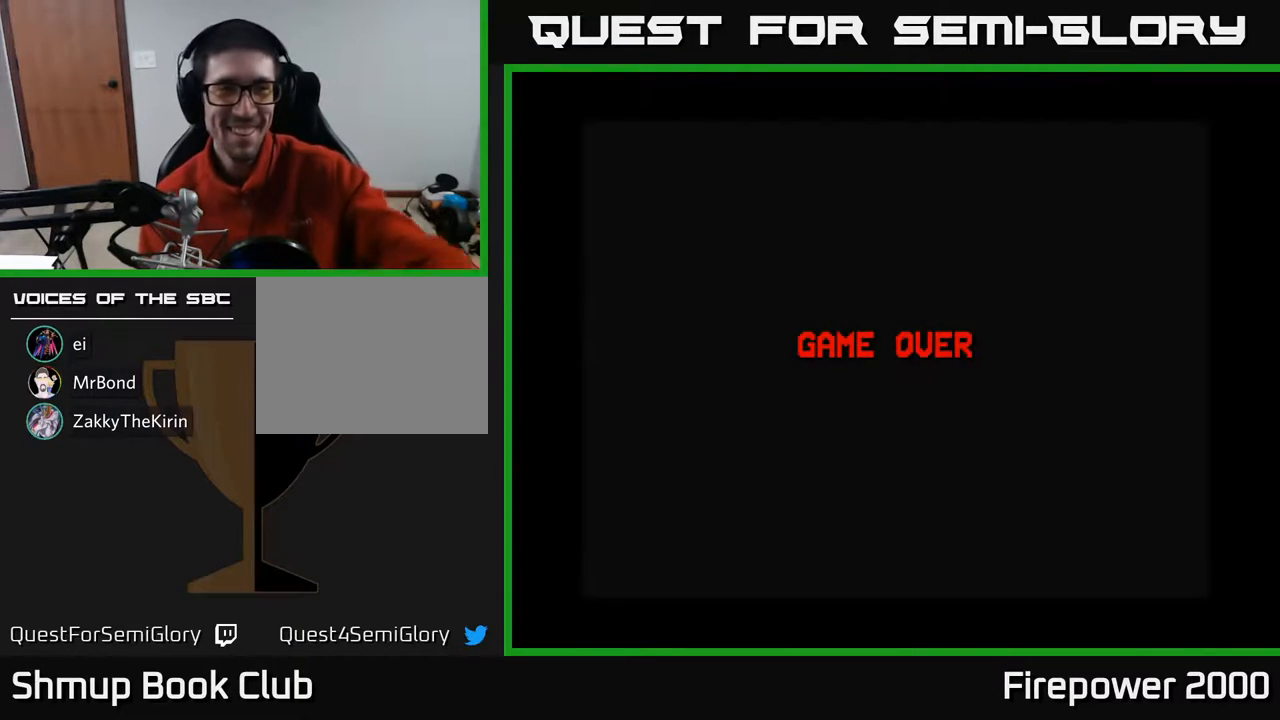
{"buttons": [], "events": []}
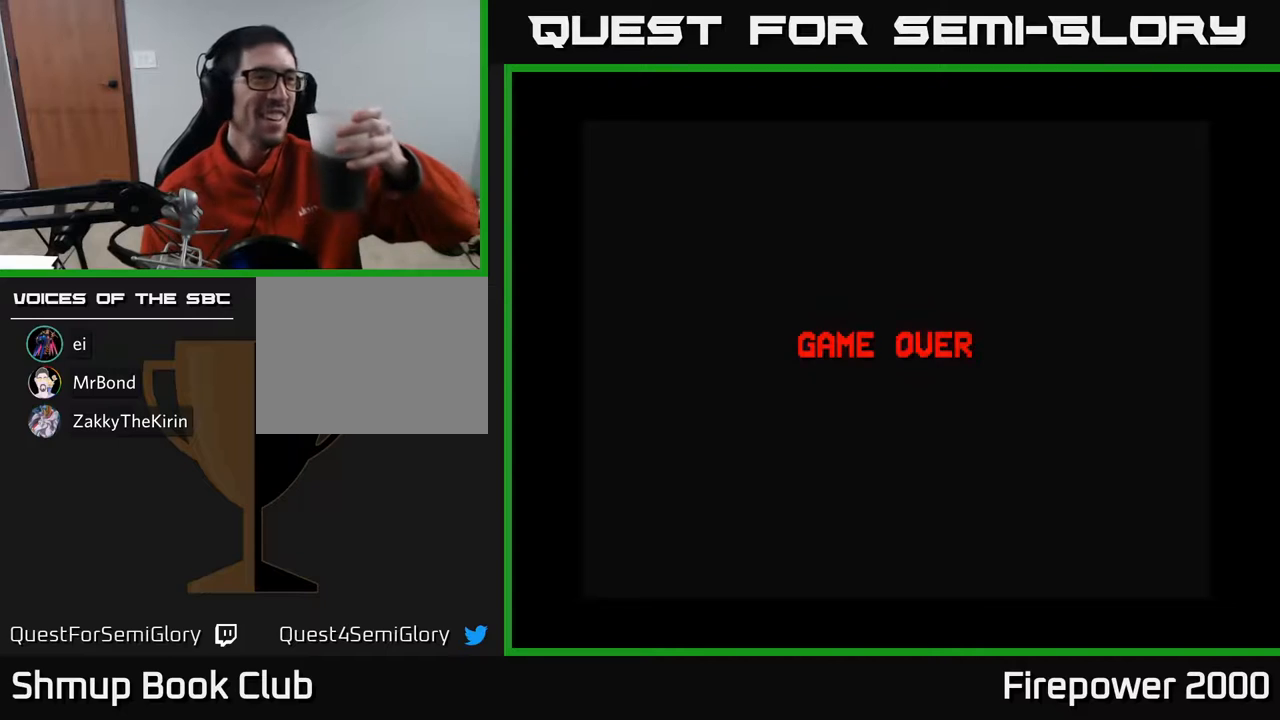
{"buttons": [], "events": []}
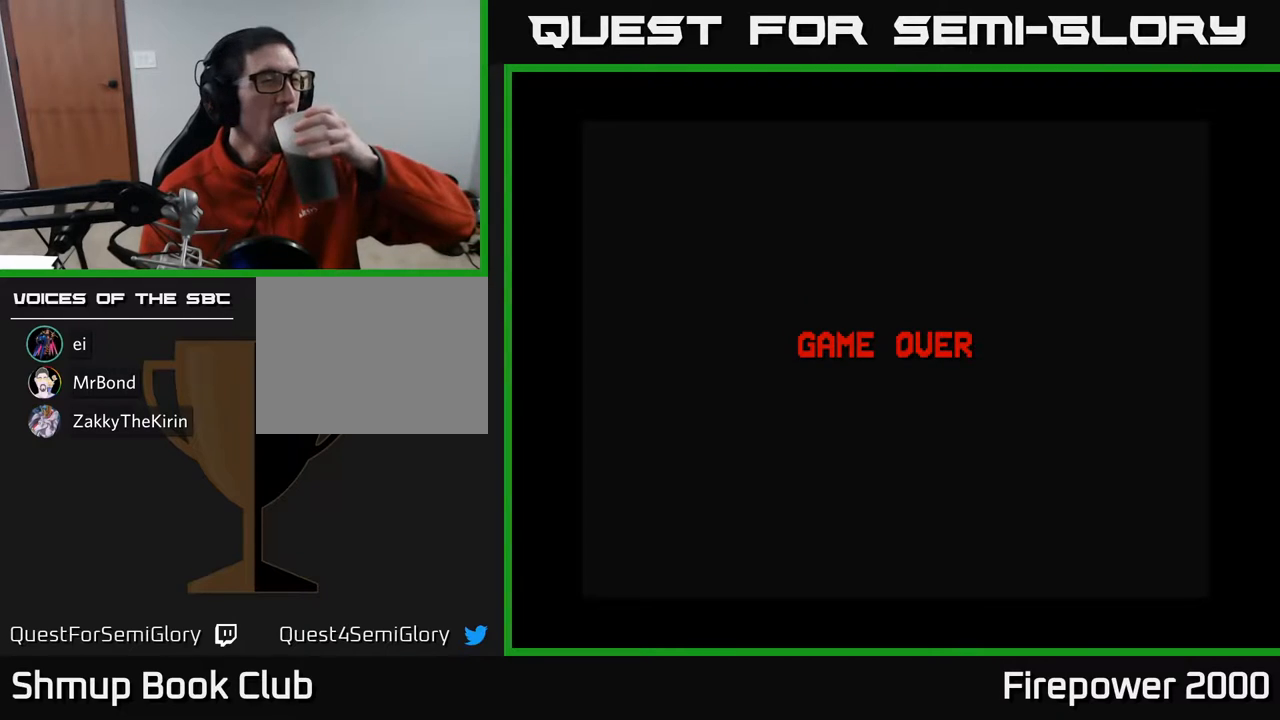
{"buttons": [], "events": []}
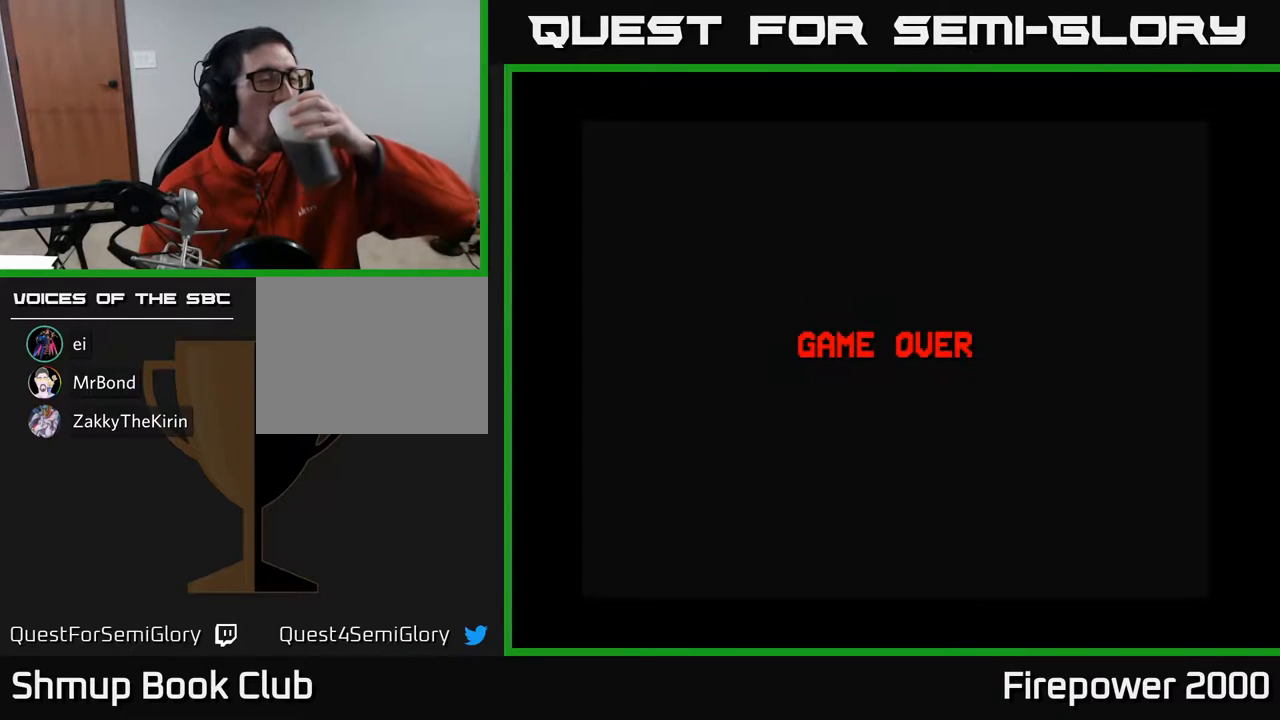
{"buttons": [], "events": []}
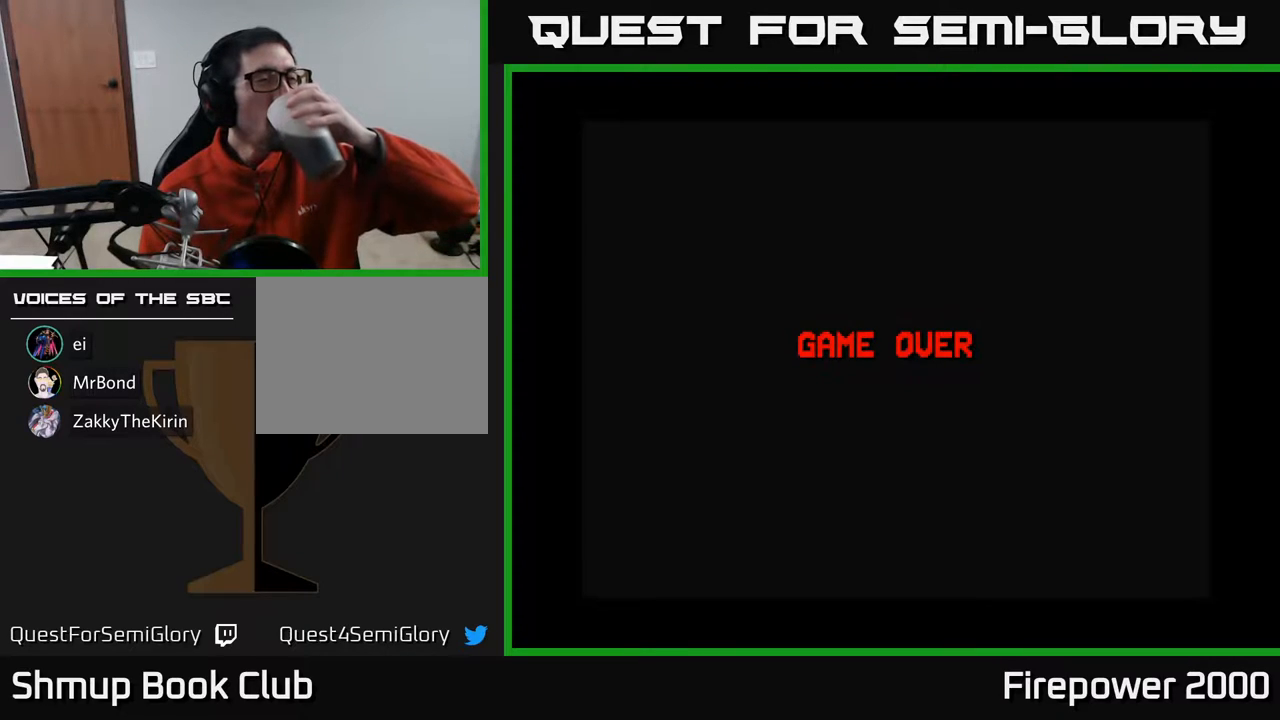
{"buttons": [], "events": []}
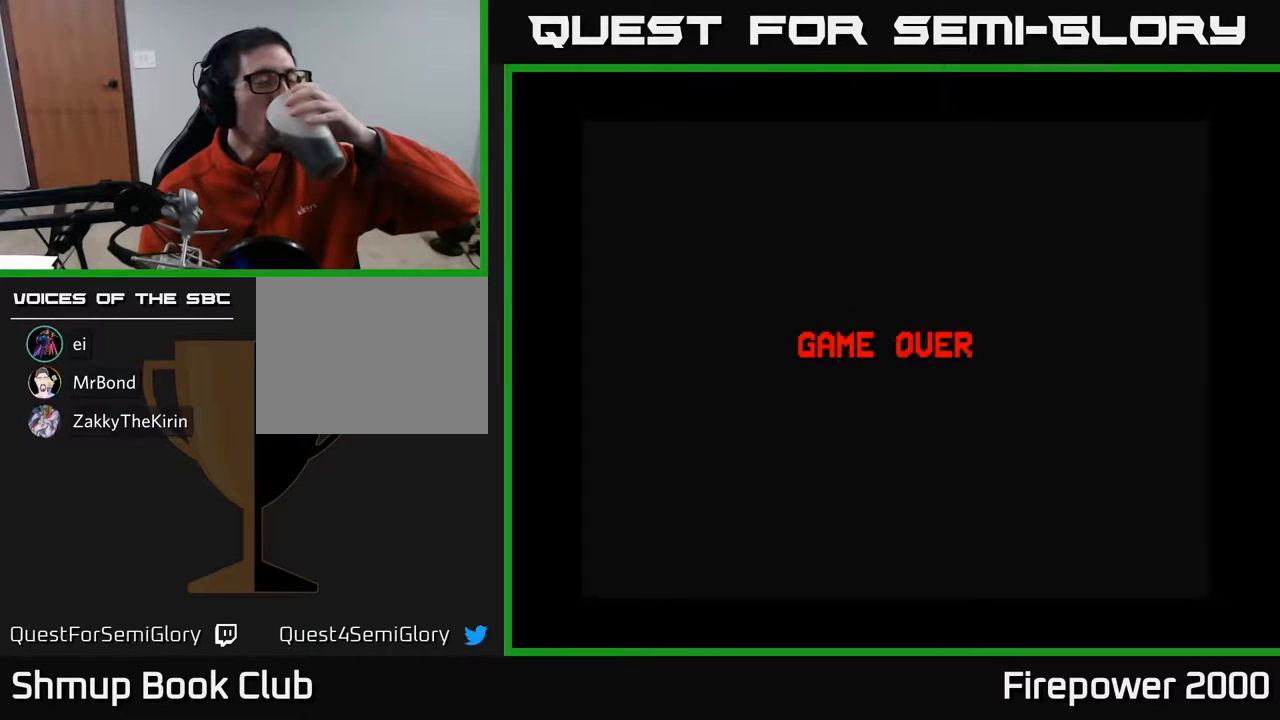
{"buttons": [], "events": []}
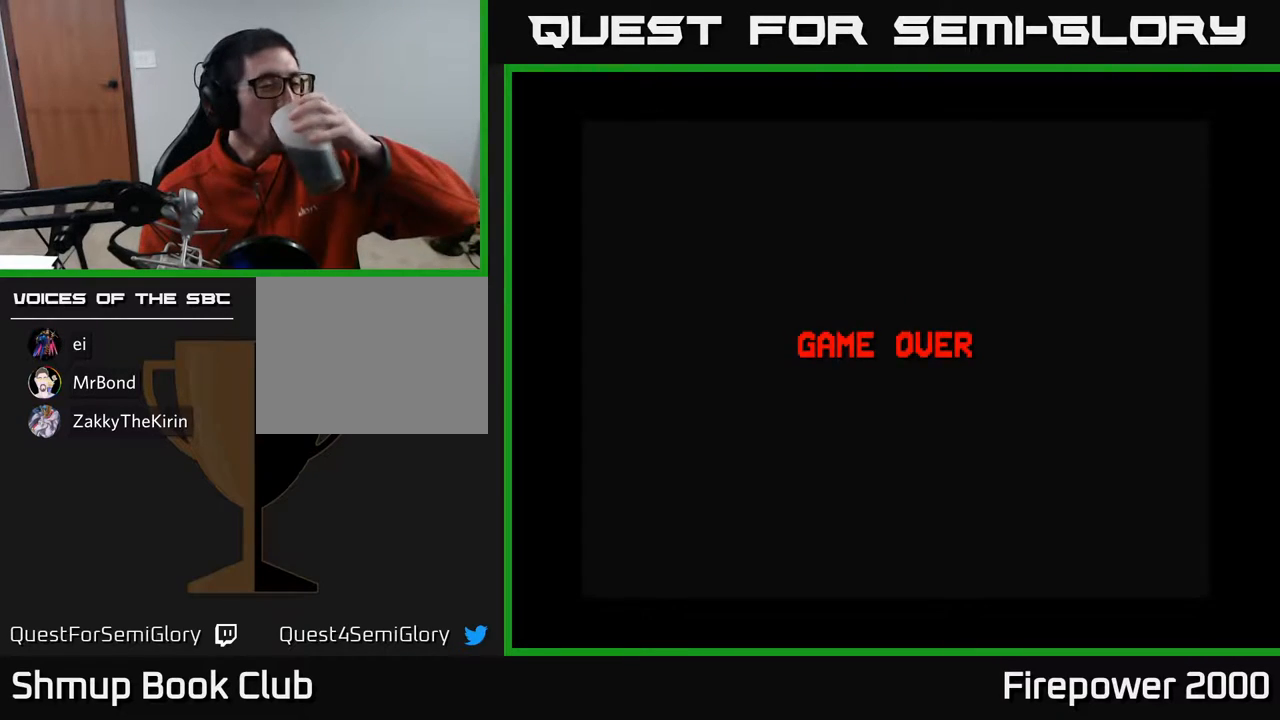
{"buttons": ["A"], "events": [[383, "A", "down"]]}
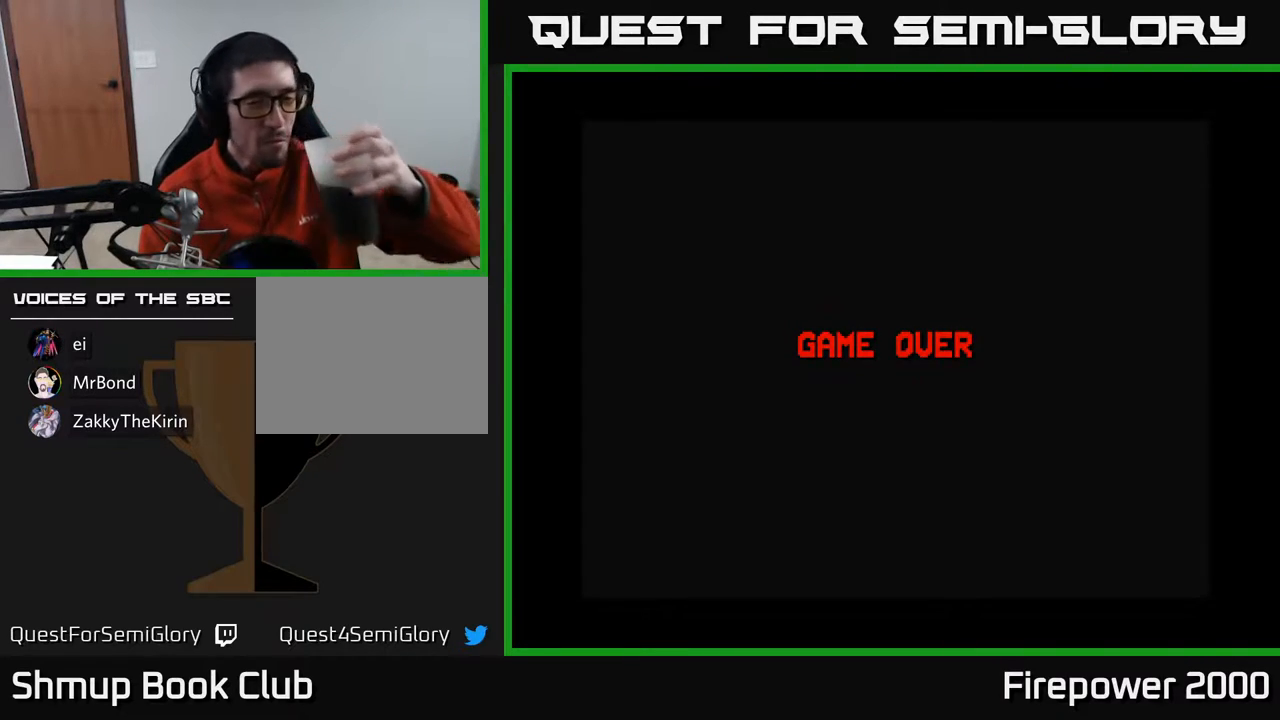
{"buttons": [], "events": [[83, "A", "up"], [267, "A", "down"], [433, "A", "up"]]}
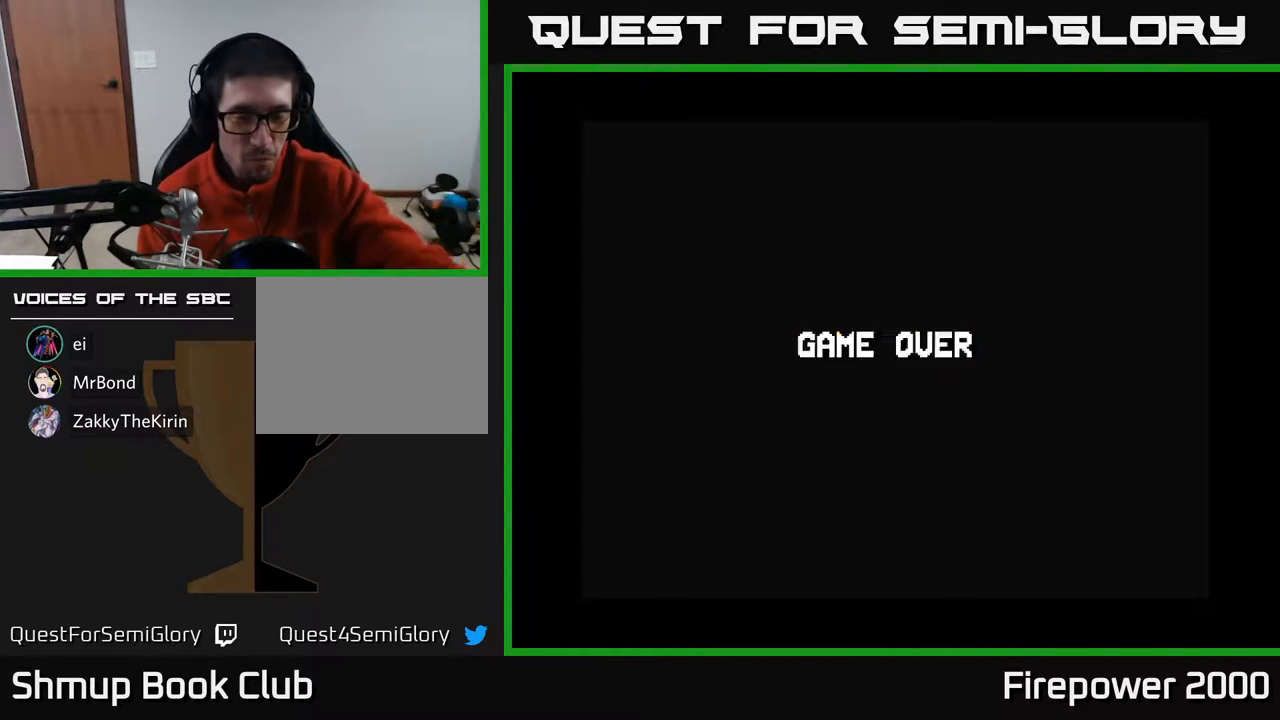
{"buttons": ["A"], "events": [[17, "X", "down"], [117, "A", "down"], [150, "X", "up"], [267, "X", "down"], [300, "A", "up"], [367, "A", "down"], [400, "X", "up"]]}
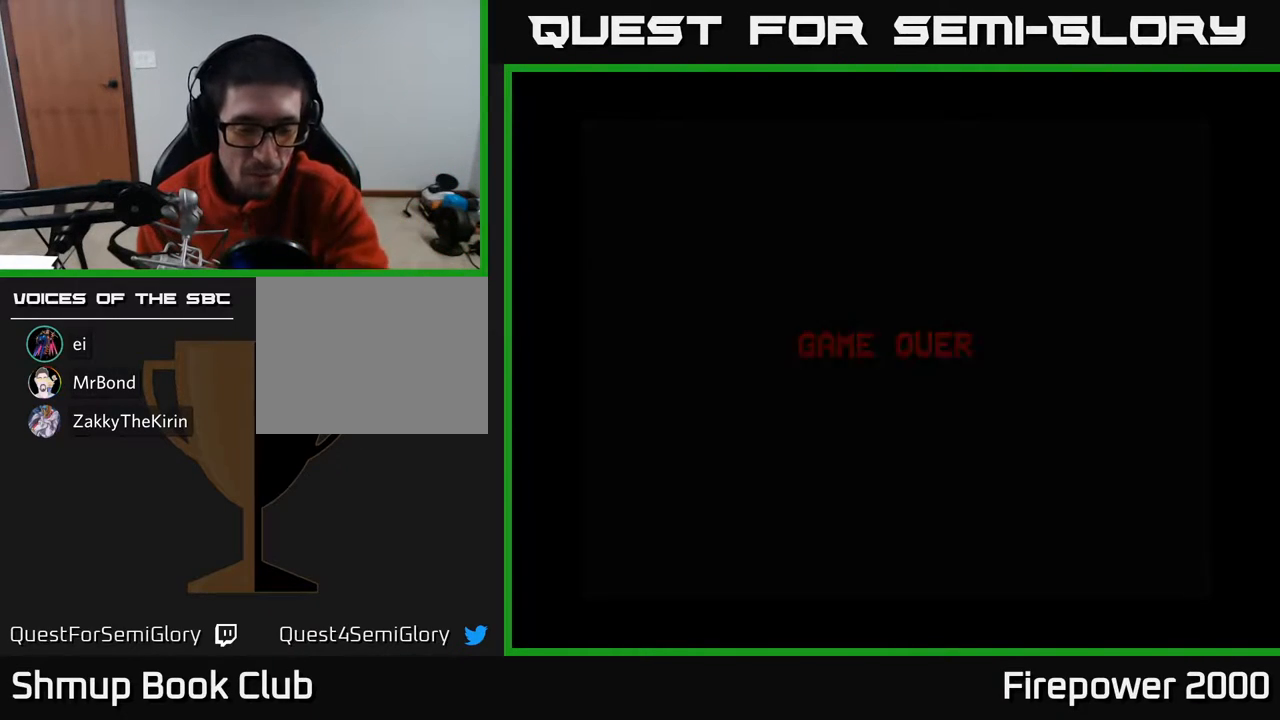
{"buttons": ["X"], "events": [[17, "X", "down"], [33, "A", "up"], [150, "X", "up"], [467, "X", "down"]]}
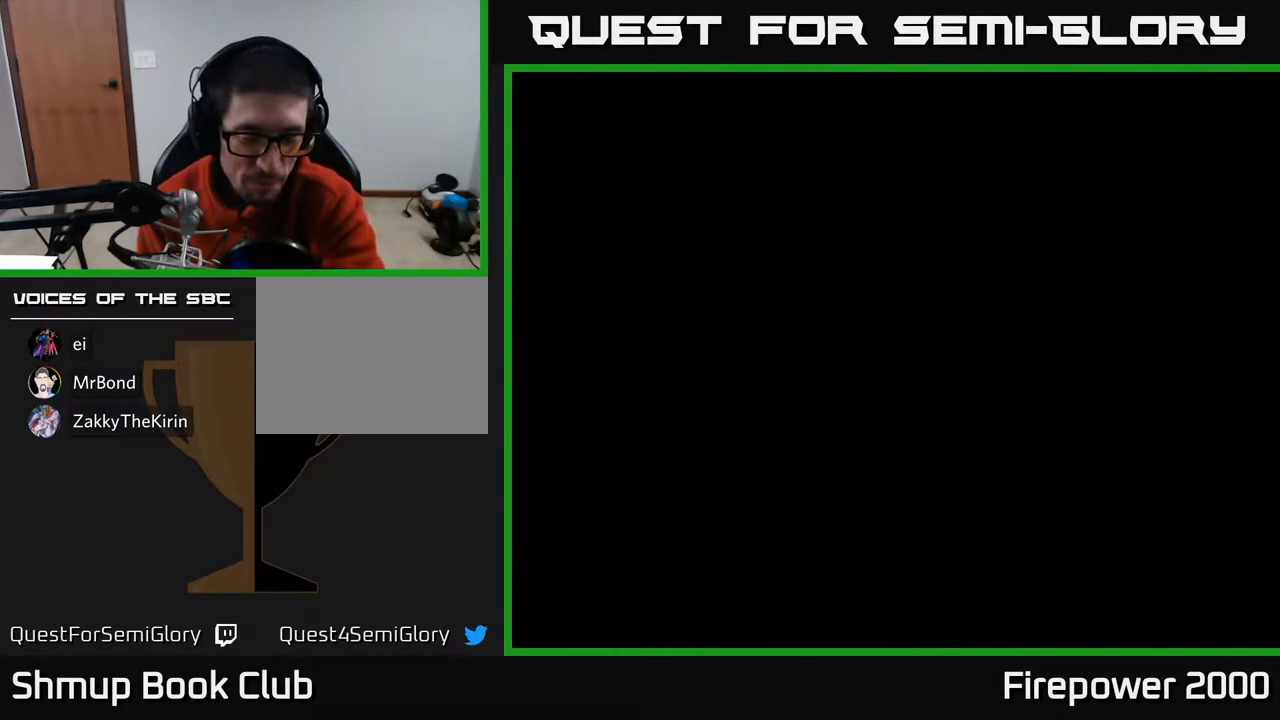
{"buttons": ["A"], "events": [[117, "X", "up"], [500, "A", "down"]]}
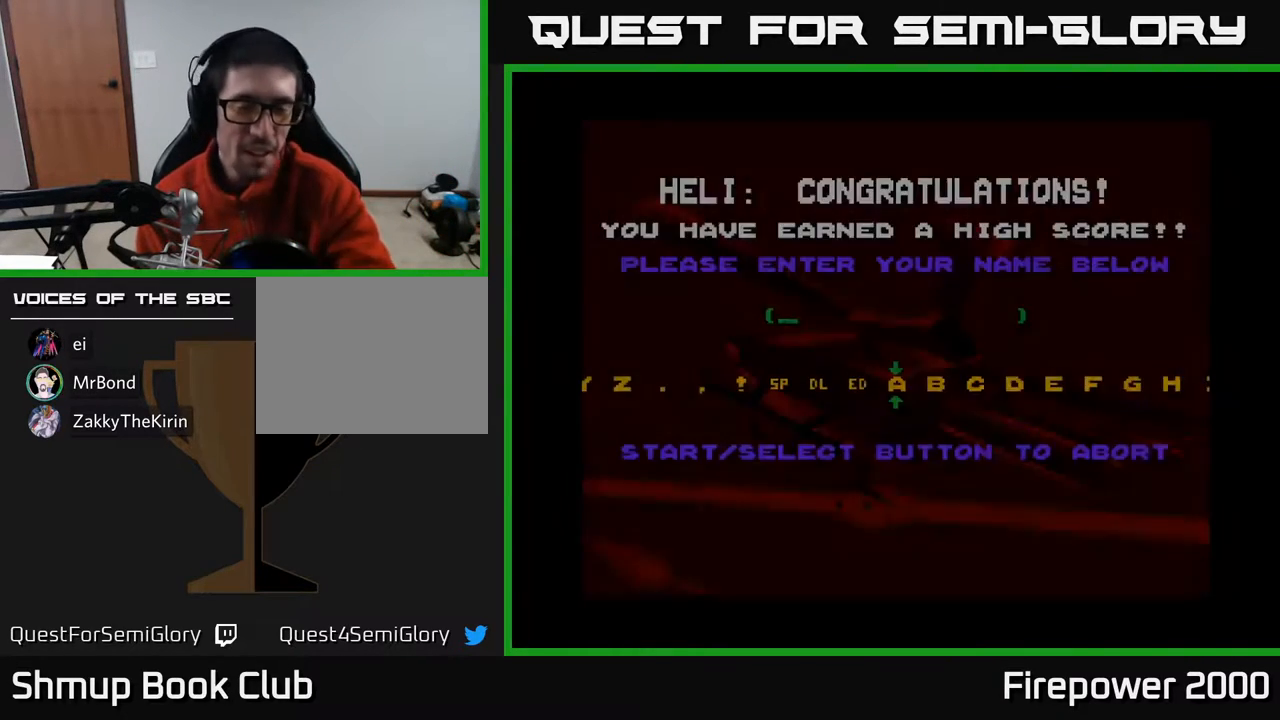
{"buttons": [], "events": [[200, "X", "down"], [250, "A", "up"], [350, "A", "down"], [383, "X", "up"], [500, "A", "up"]]}
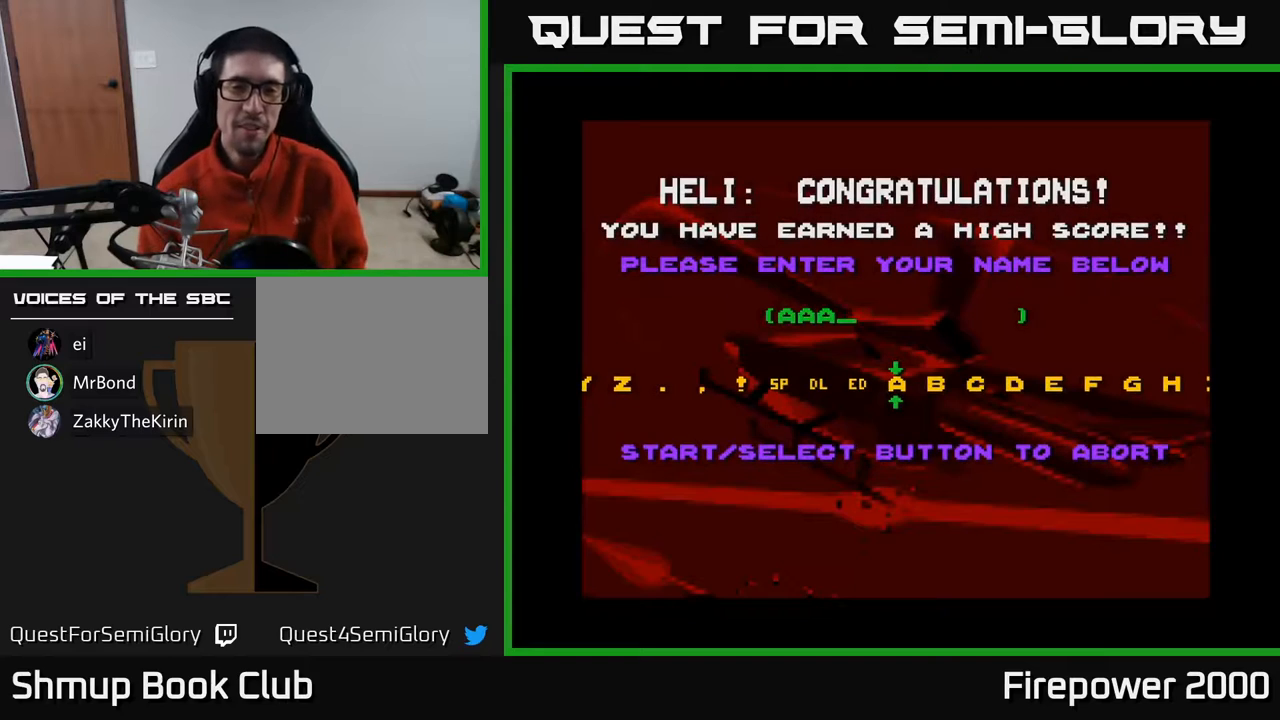
{"buttons": [], "events": [[200, "A", "down"], [283, "X", "down"], [317, "A", "up"], [433, "X", "up"]]}
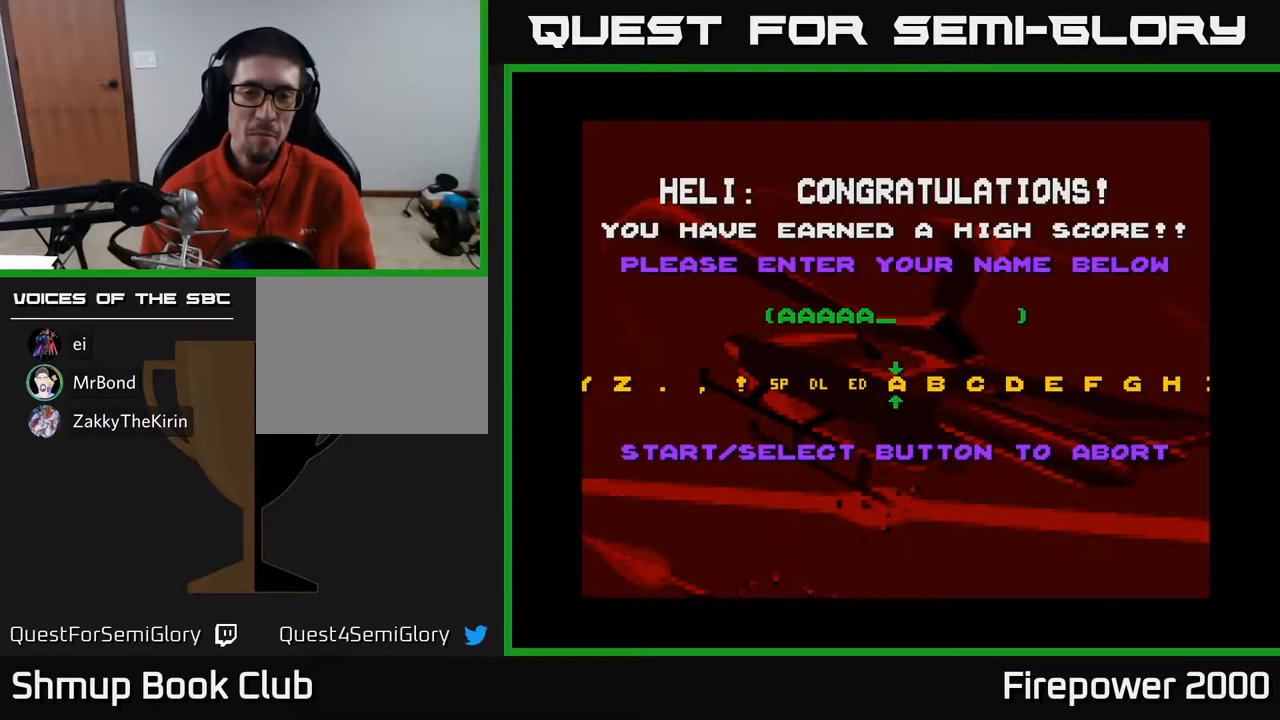
{"buttons": [], "events": [[317, "SELECT", "down"], [450, "SELECT", "up"]]}
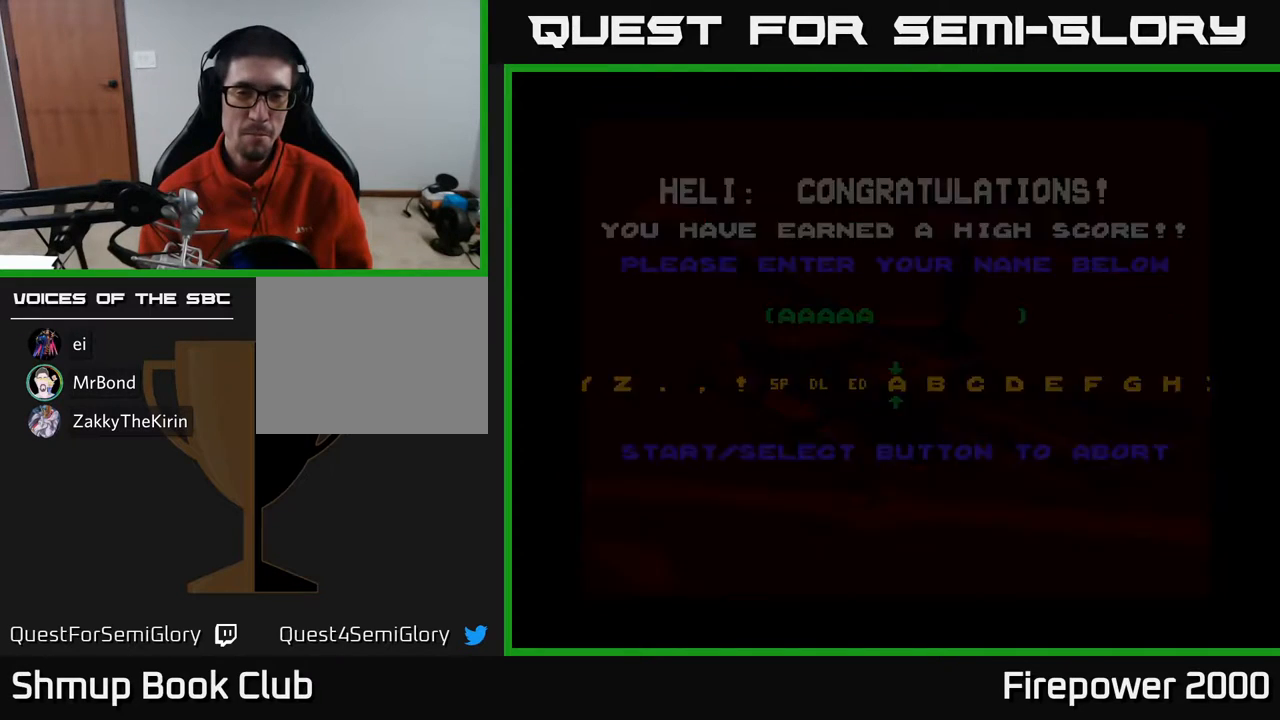
{"buttons": ["START"], "events": [[450, "START", "down"]]}
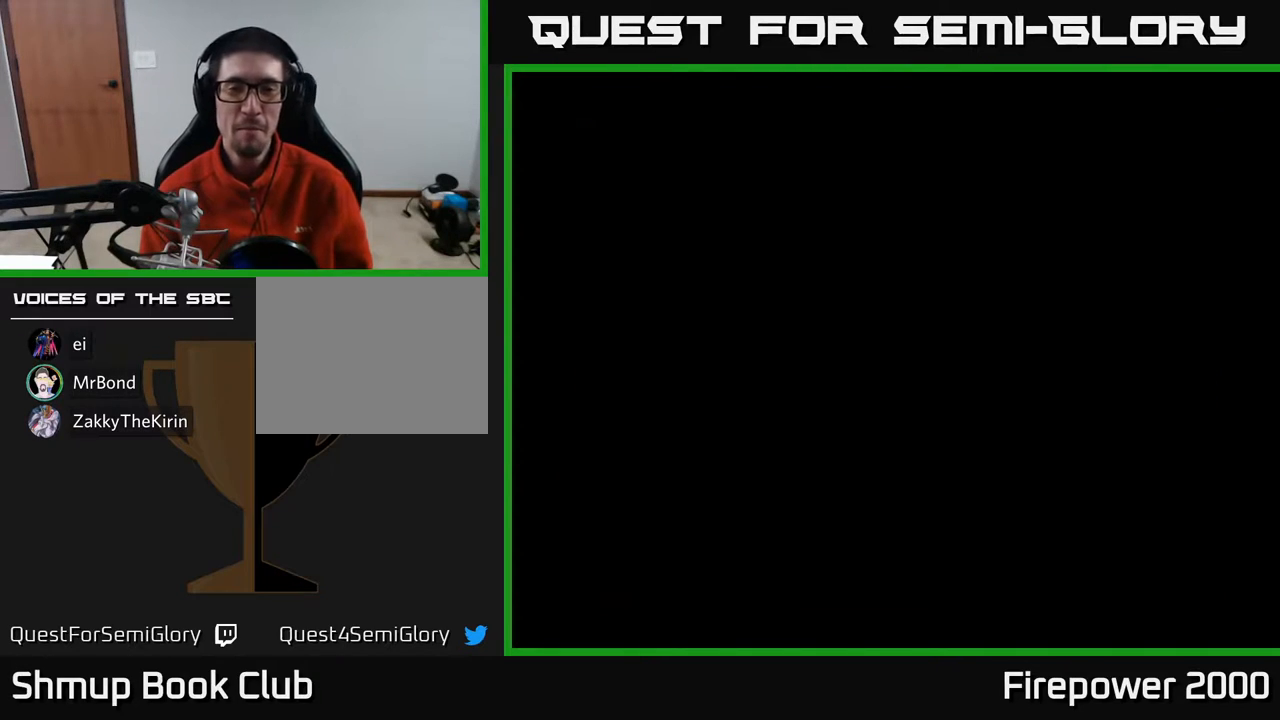
{"buttons": [], "events": [[117, "START", "up"], [233, "START", "down"], [283, "START", "up"], [400, "START", "down"], [433, "START", "up"]]}
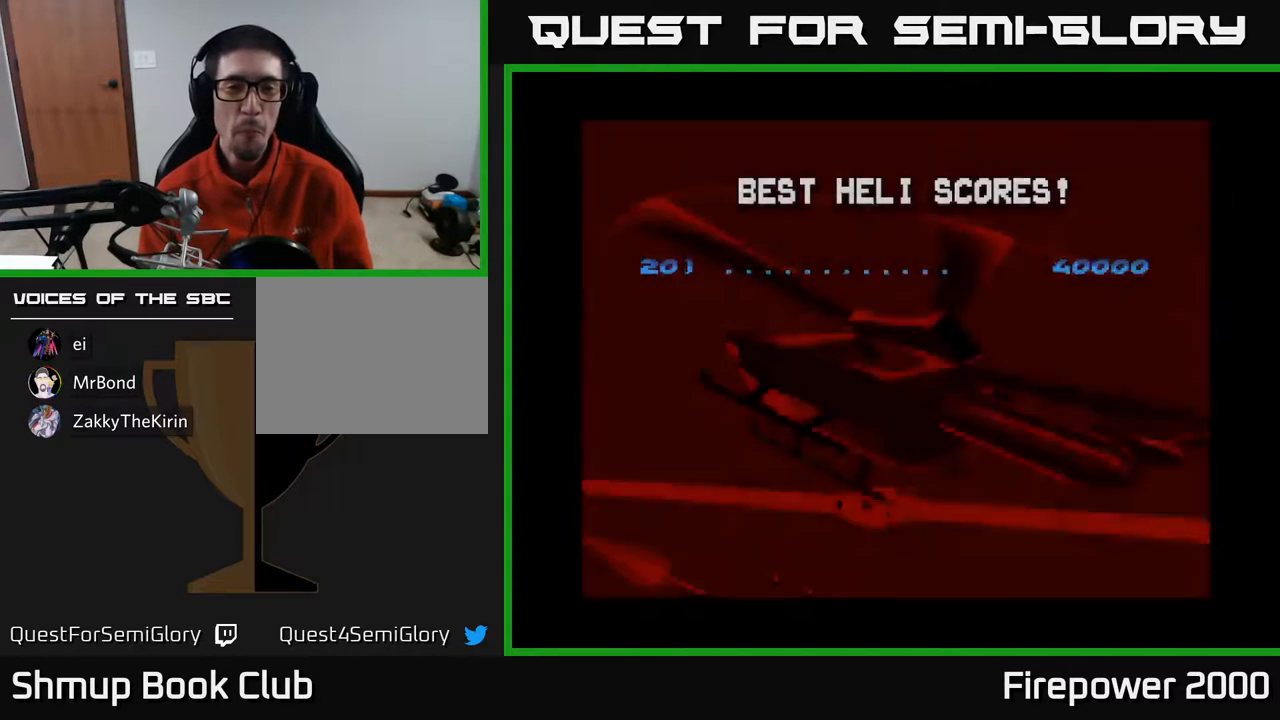
{"buttons": ["START"], "events": [[17, "START", "down"], [117, "START", "up"], [167, "START", "down"], [250, "START", "up"], [317, "START", "down"], [417, "START", "up"], [500, "START", "down"]]}
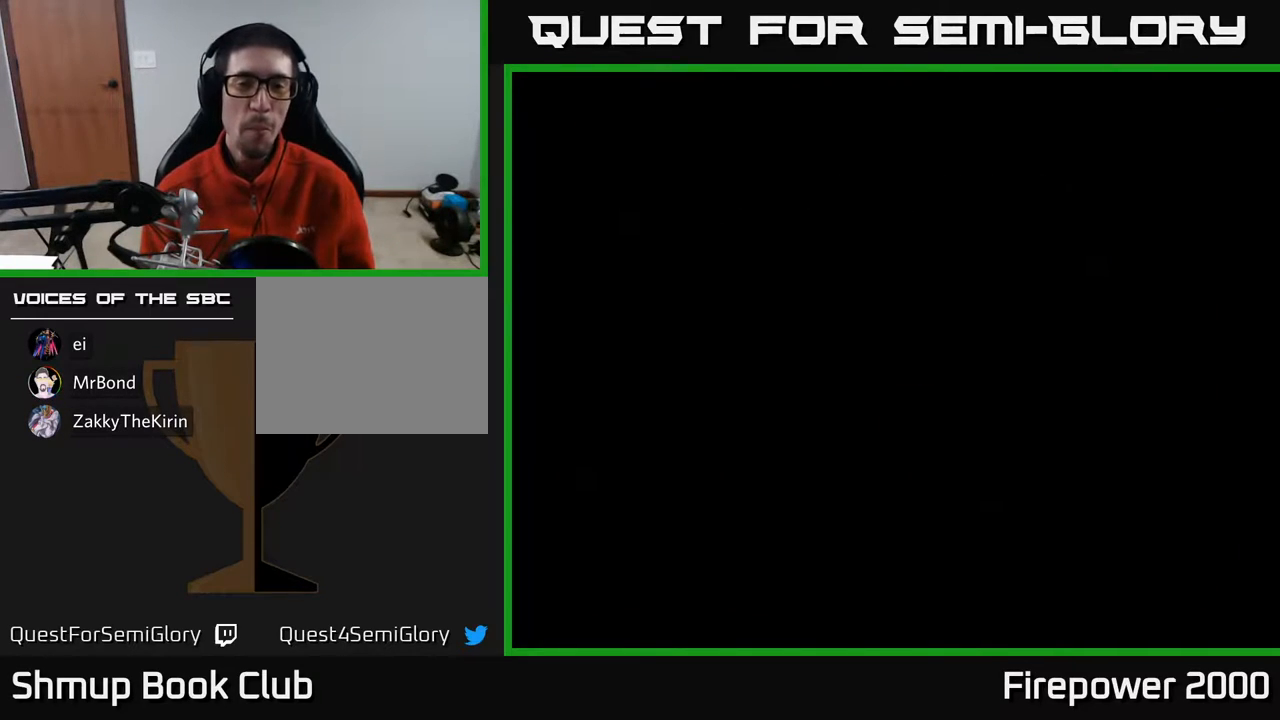
{"buttons": [], "events": [[117, "START", "up"]]}
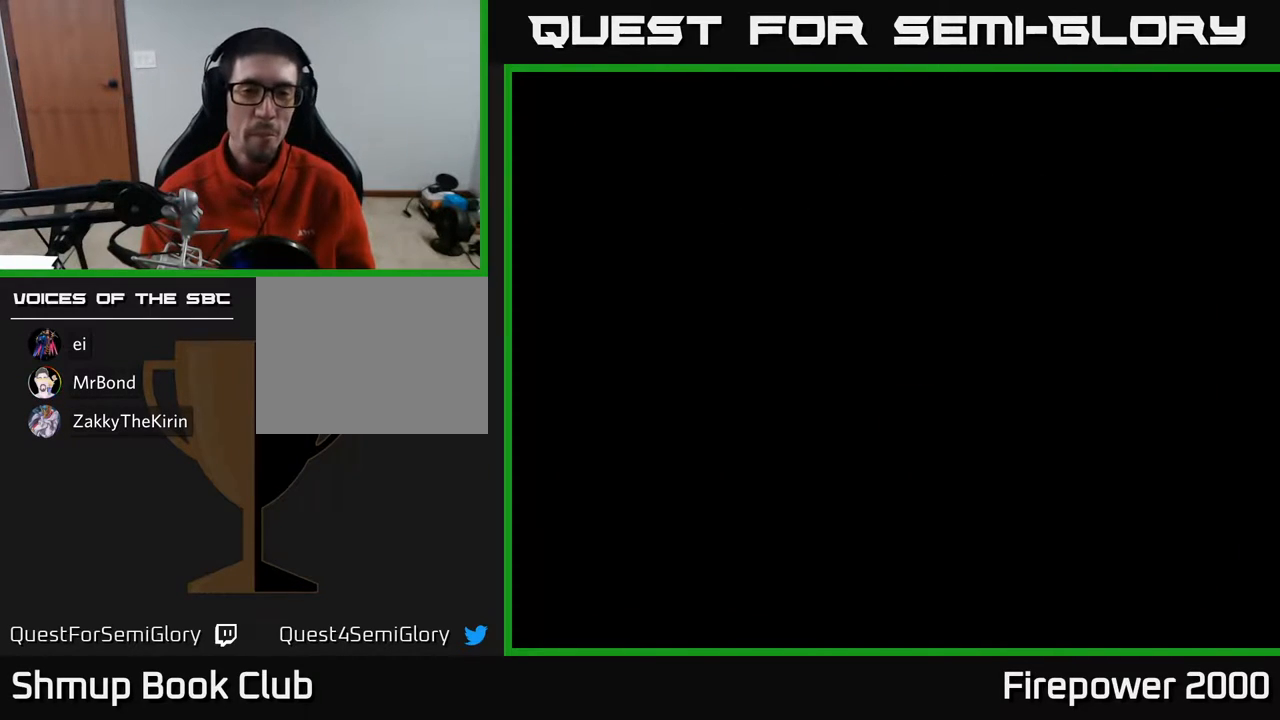
{"buttons": [], "events": [[200, "START", "down"], [300, "START", "up"], [383, "START", "down"], [450, "START", "up"]]}
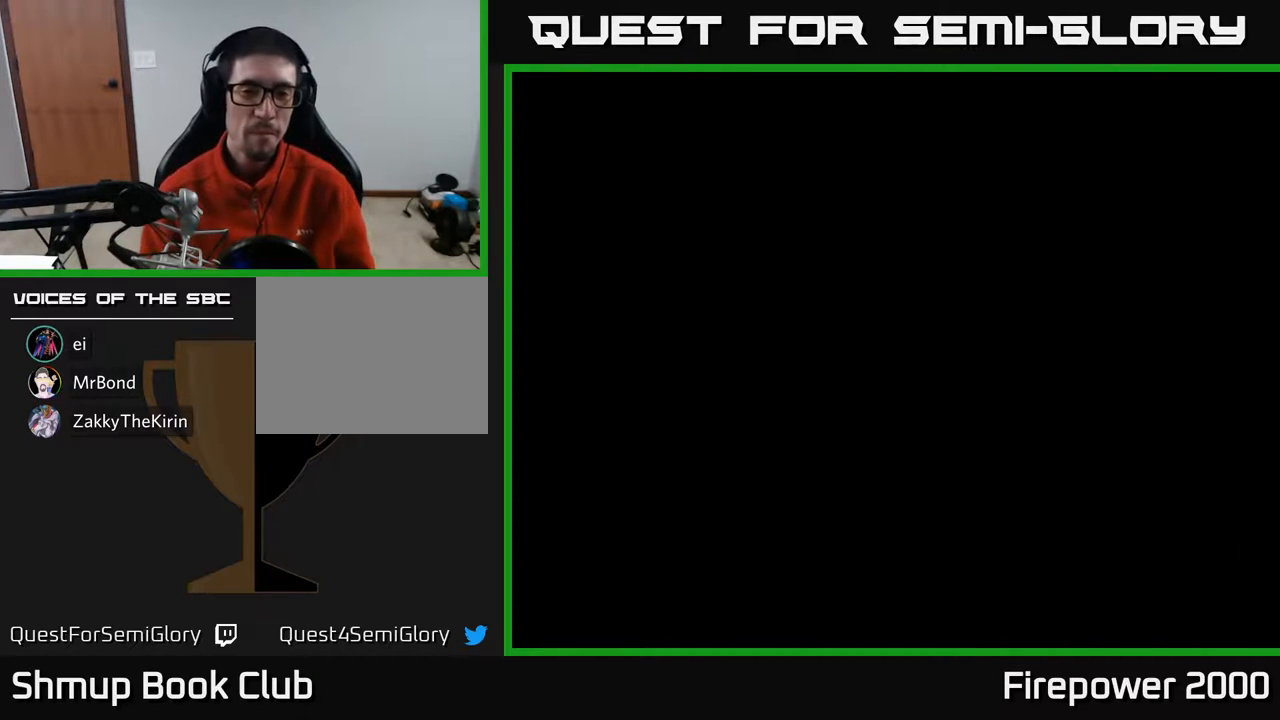
{"buttons": [], "events": [[33, "START", "down"], [117, "START", "up"], [200, "START", "down"], [267, "START", "up"], [417, "START", "down"], [467, "START", "up"]]}
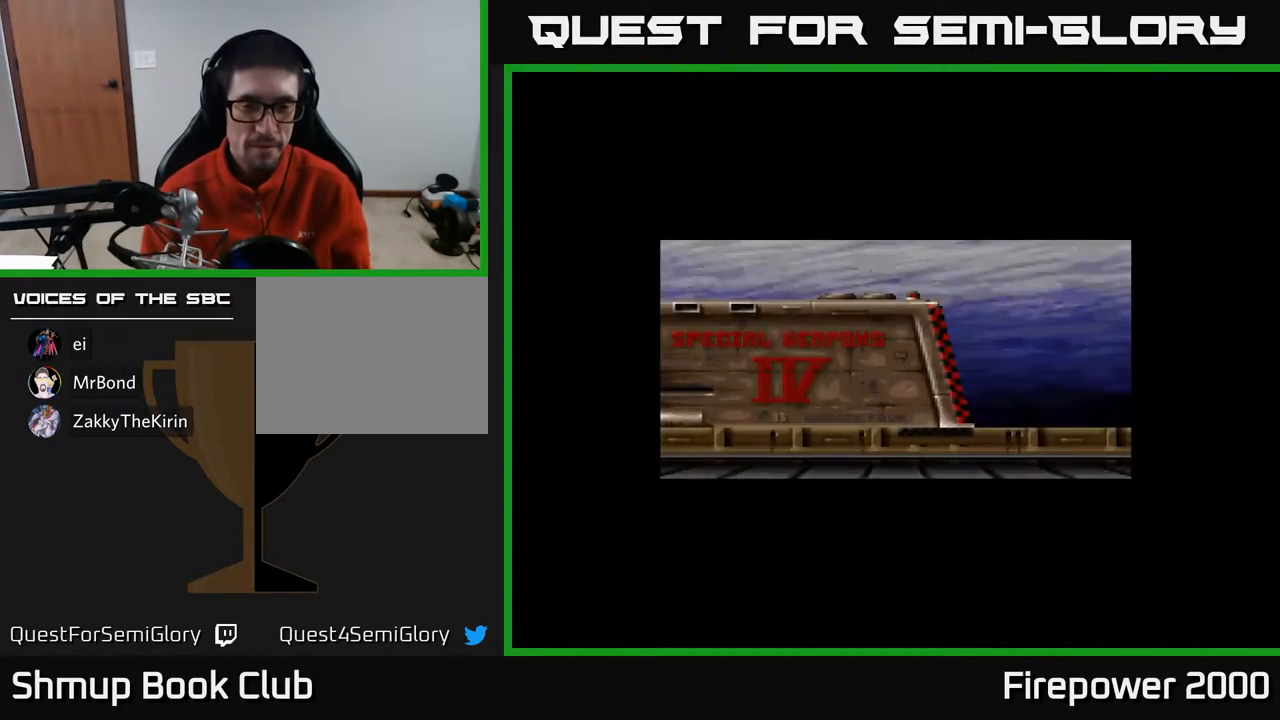
{"buttons": ["START"], "events": [[67, "START", "down"], [133, "START", "up"], [233, "START", "down"], [333, "START", "up"], [450, "START", "down"]]}
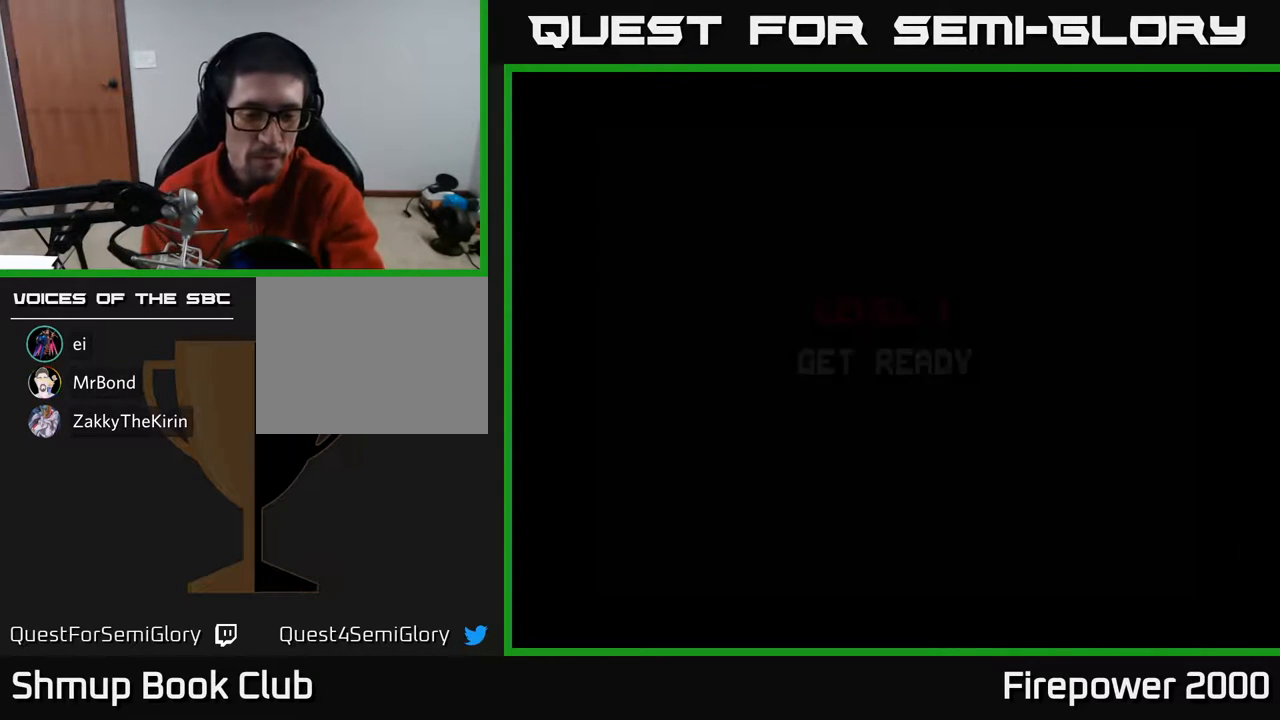
{"buttons": [], "events": [[67, "START", "up"]]}